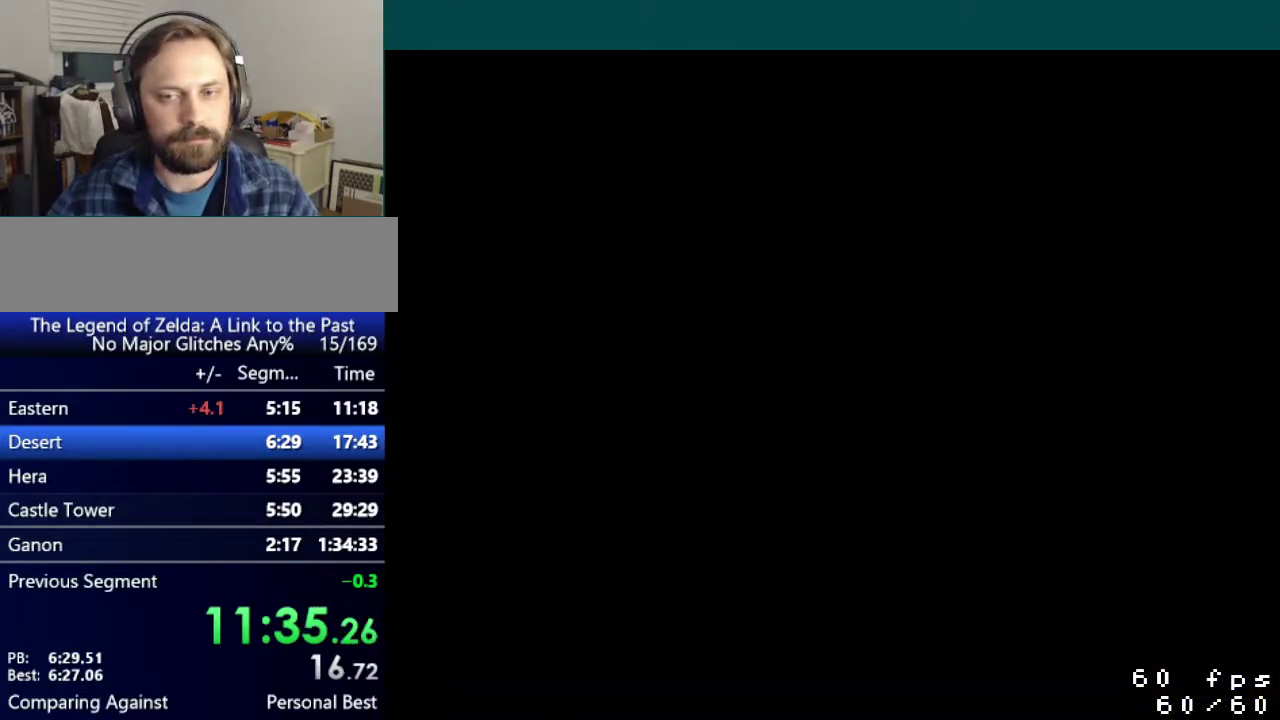
Gameplay with a controller (Nintendo layout); each line is a JSON object with the inputs held at the frame after it. "events" lists button and stick changes between this image and that frame as [ms after this image, input, new state], when the widget could be followed in between. Not read: L3 R3.
{"buttons": ["DPAD_UP"], "events": []}
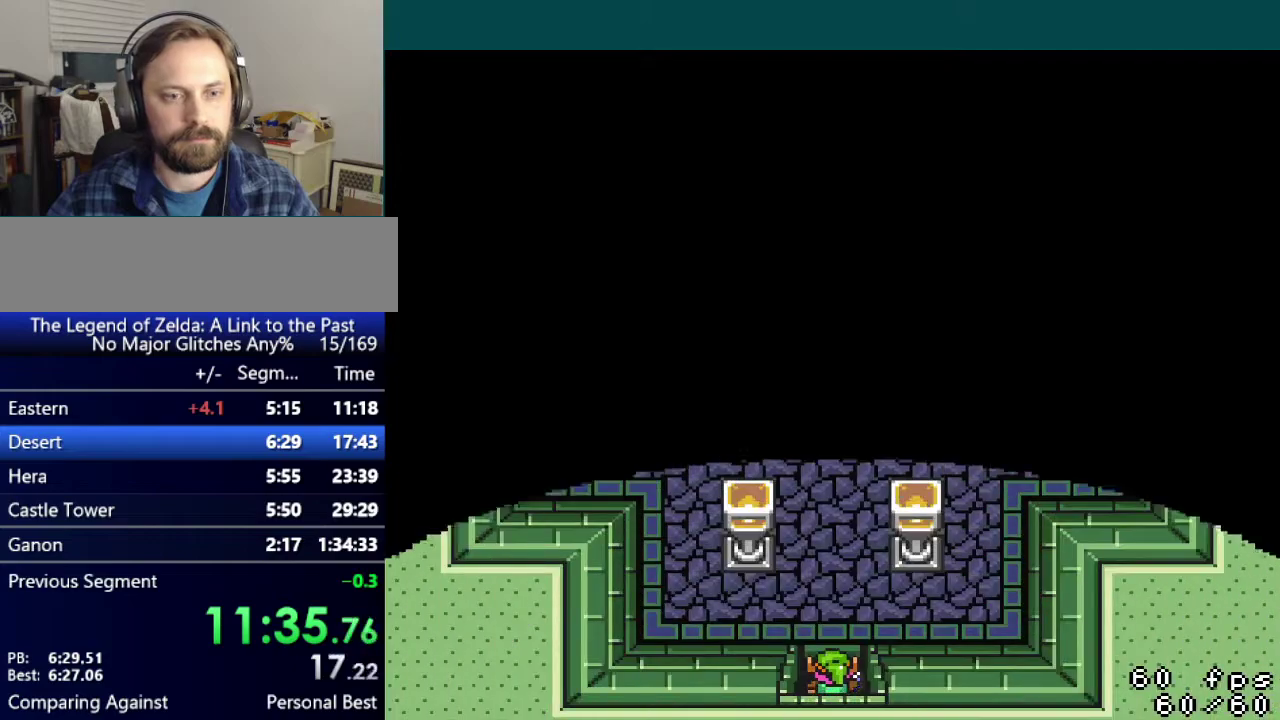
{"buttons": ["DPAD_UP", "DPAD_RIGHT"], "events": [[500, "DPAD_RIGHT", "down"]]}
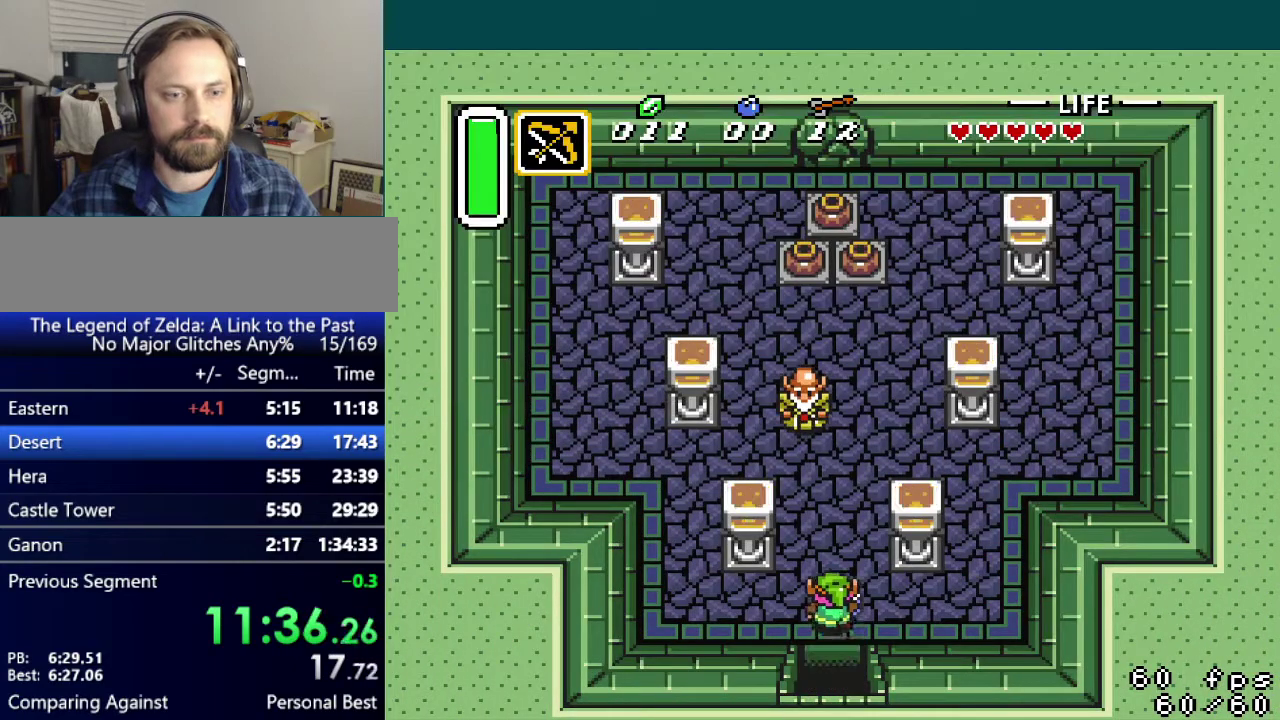
{"buttons": ["DPAD_UP"], "events": [[100, "DPAD_RIGHT", "up"]]}
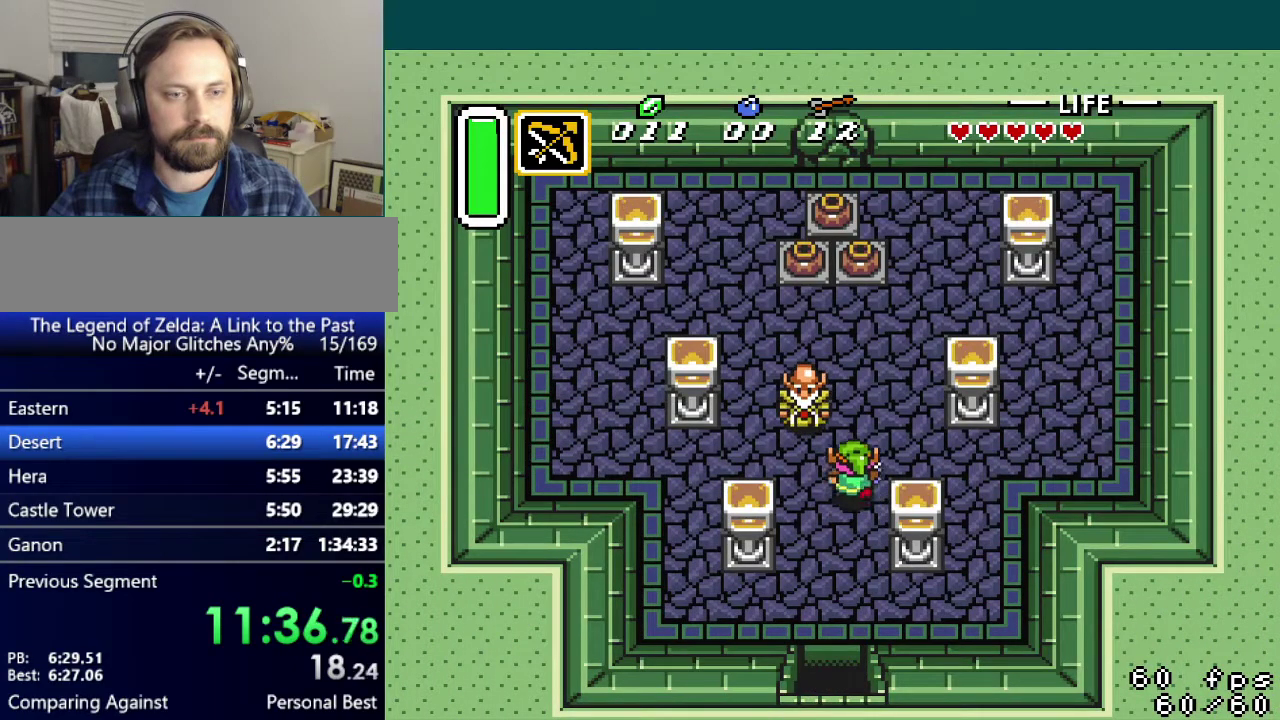
{"buttons": [], "events": [[16, "DPAD_LEFT", "down"], [67, "A", "down"], [133, "A", "up"], [167, "DPAD_LEFT", "up"], [217, "A", "down"], [267, "DPAD_UP", "up"], [283, "A", "up"], [367, "A", "down"], [450, "A", "up"]]}
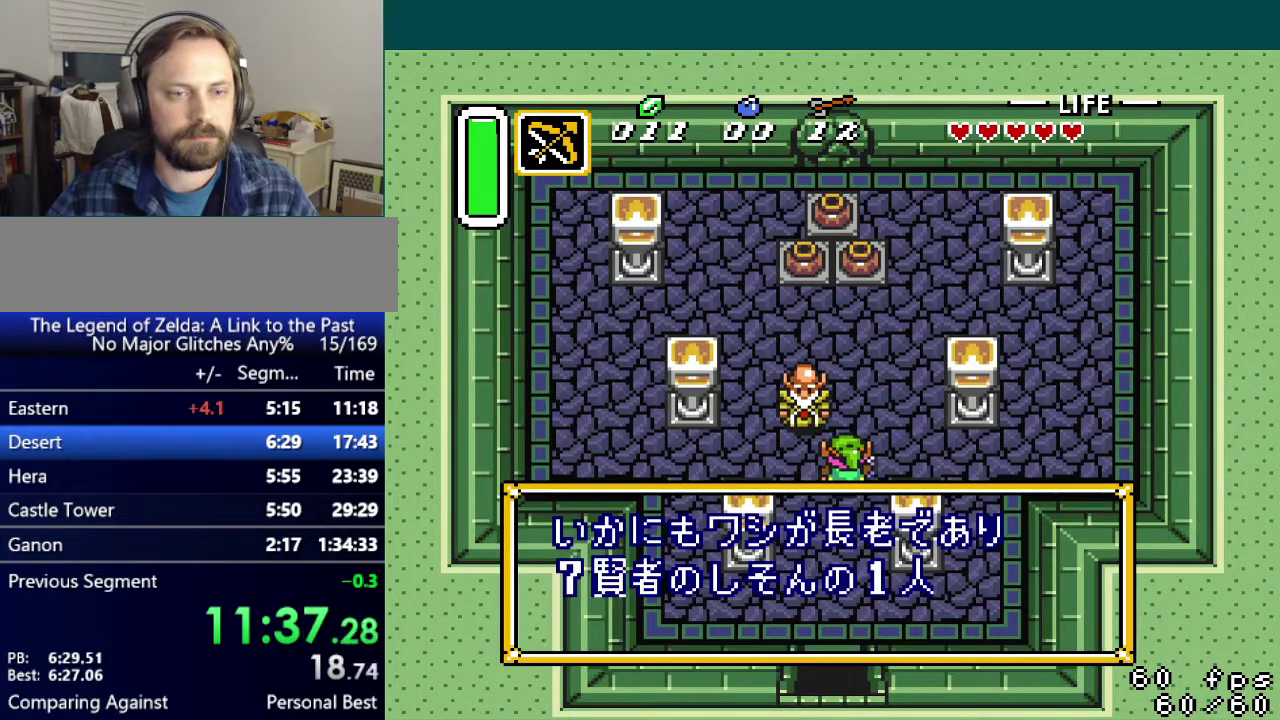
{"buttons": ["B", "Y"], "events": [[67, "A", "down"], [134, "A", "up"], [134, "Y", "down"], [201, "B", "down"], [217, "A", "down"], [284, "Y", "up"], [301, "A", "up"], [317, "B", "up"], [334, "Y", "down"], [384, "A", "down"], [417, "Y", "up"], [434, "B", "down"], [467, "A", "up"], [484, "Y", "down"]]}
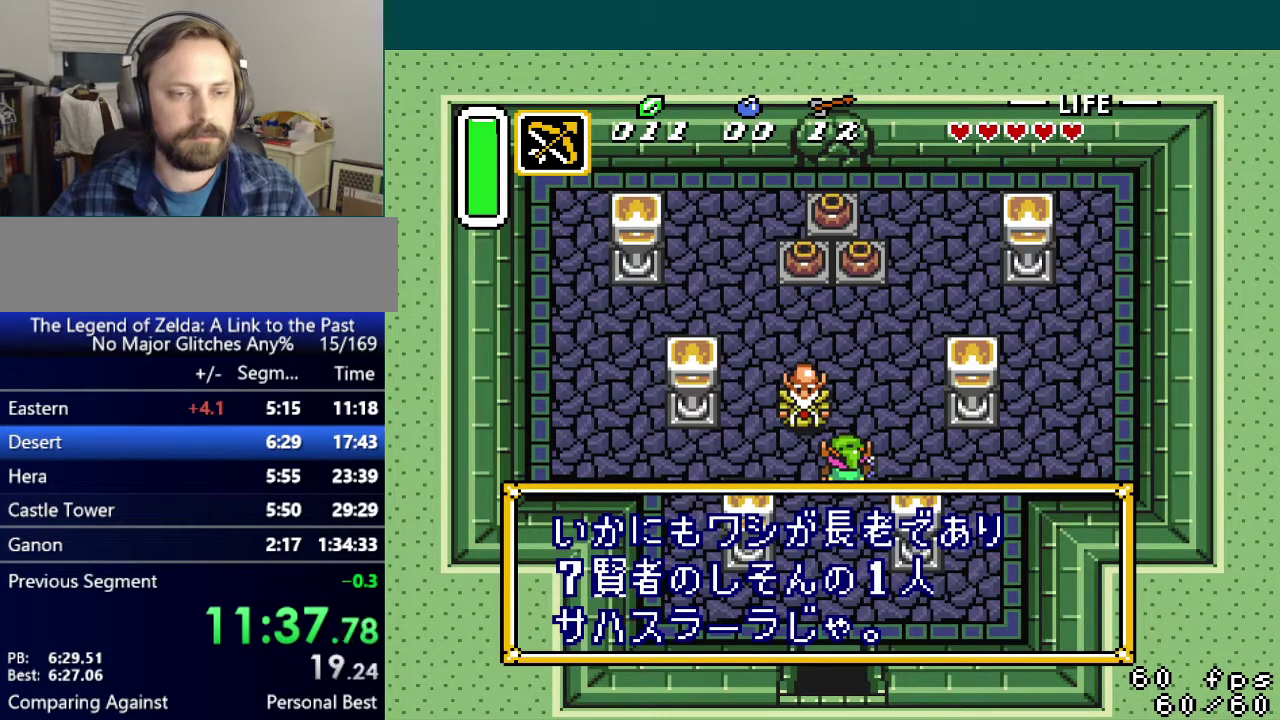
{"buttons": ["B"], "events": [[16, "B", "up"], [33, "A", "down"], [100, "B", "down"], [100, "Y", "up"], [117, "A", "up"], [167, "Y", "down"], [200, "B", "up"], [217, "A", "down"], [283, "B", "down"], [317, "A", "up"], [317, "Y", "up"], [367, "Y", "down"], [384, "A", "down"], [384, "B", "up"], [467, "A", "up"], [484, "B", "down"], [500, "Y", "up"]]}
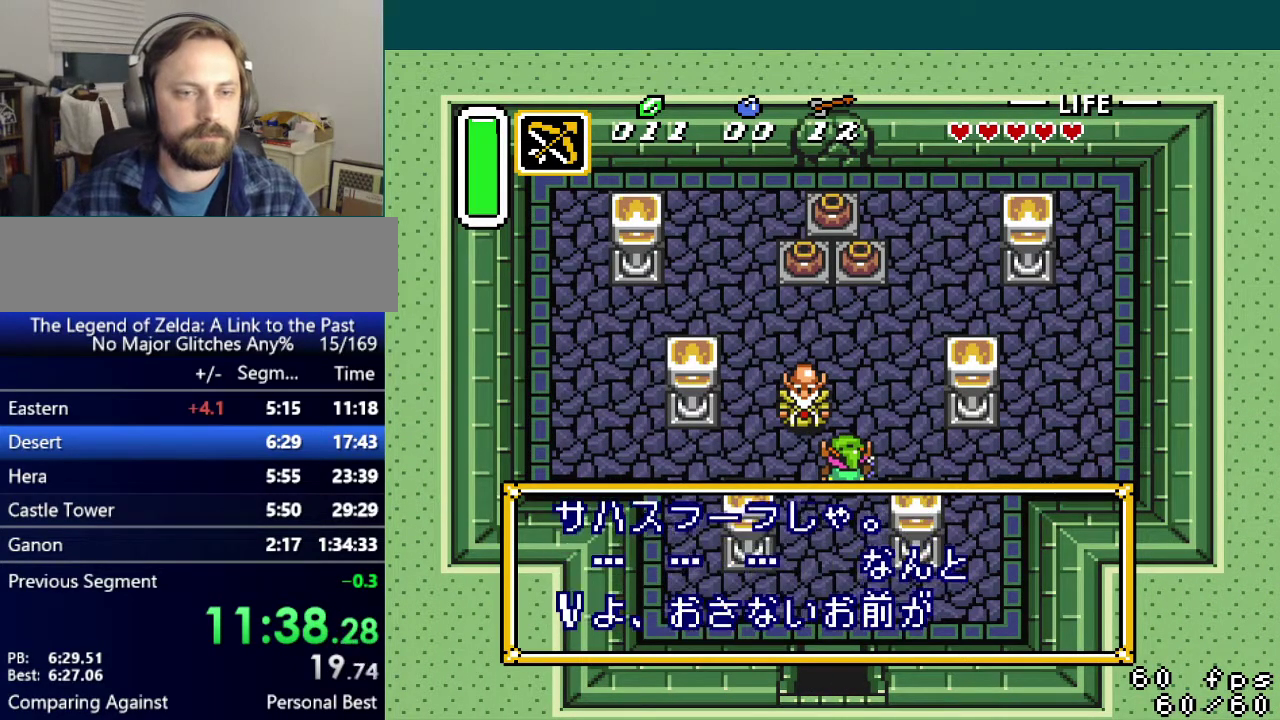
{"buttons": ["A", "Y"], "events": [[100, "A", "down"], [100, "Y", "down"], [117, "B", "up"], [201, "B", "down"], [201, "Y", "up"], [284, "B", "up"], [284, "Y", "down"], [367, "B", "down"], [367, "Y", "up"], [434, "Y", "down"], [467, "B", "up"]]}
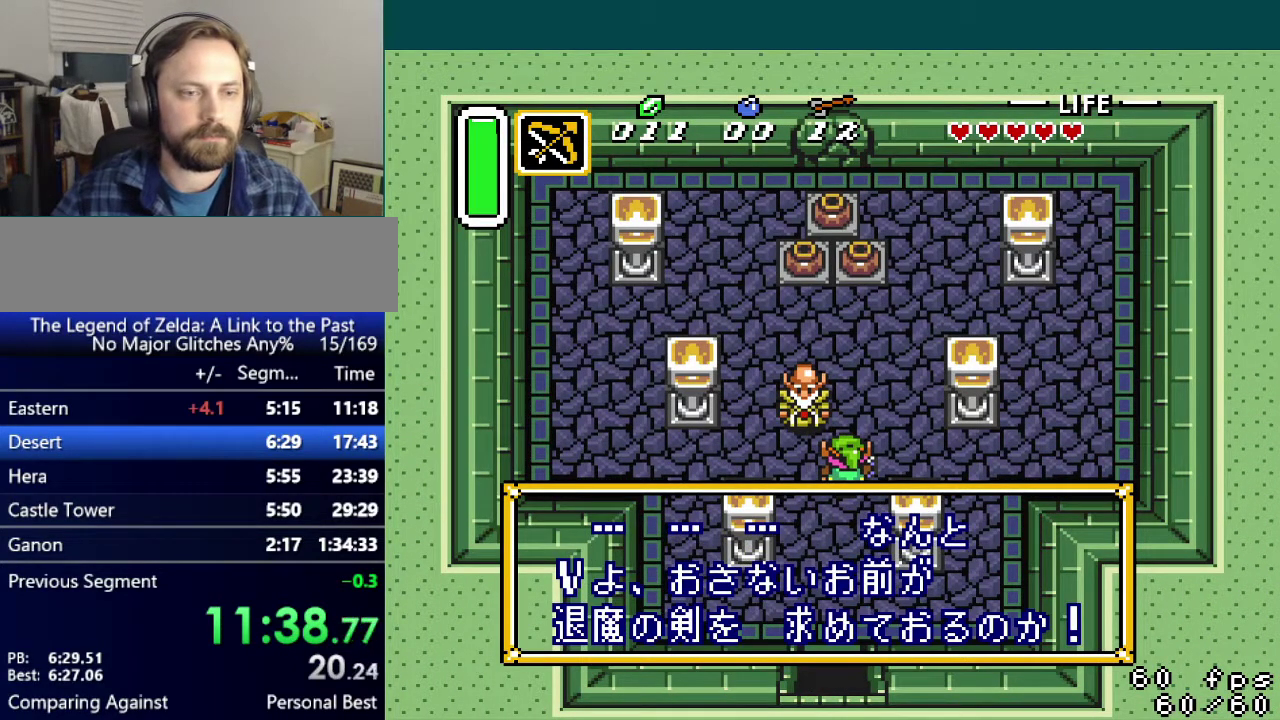
{"buttons": ["A", "B", "Y"], "events": [[16, "B", "down"], [16, "X", "down"], [33, "Y", "up"], [100, "X", "up"], [117, "Y", "down"], [133, "B", "up"], [183, "B", "down"], [200, "Y", "up"], [233, "X", "down"], [267, "Y", "down"], [283, "B", "up"], [300, "X", "up"], [367, "B", "down"], [367, "Y", "up"], [417, "B", "up"], [417, "X", "down"], [417, "Y", "down"], [500, "B", "down"], [500, "X", "up"]]}
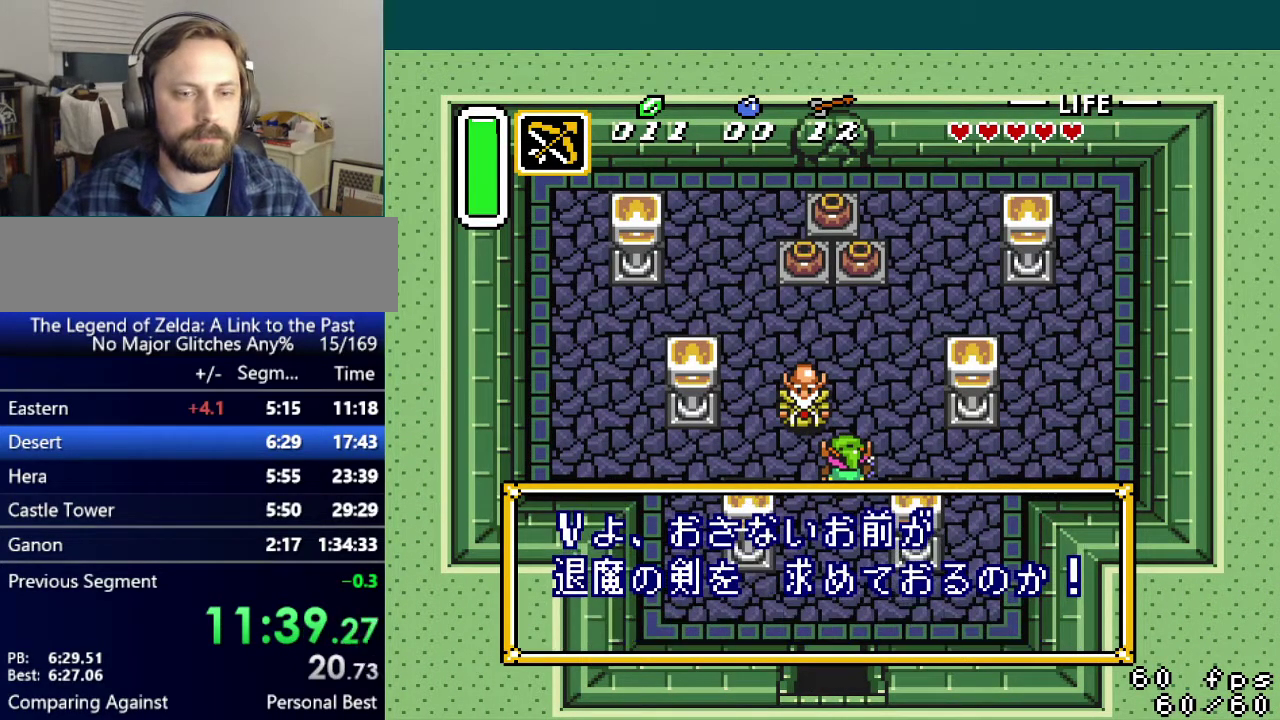
{"buttons": ["A", "B", "X"], "events": [[17, "Y", "up"], [34, "A", "up"], [67, "B", "up"], [67, "Y", "down"], [84, "A", "down"], [167, "Y", "up"], [184, "B", "down"], [201, "A", "up"], [234, "Y", "down"], [251, "B", "up"], [284, "A", "down"], [334, "B", "down"], [334, "Y", "up"], [384, "Y", "down"], [401, "A", "up"], [417, "B", "up"], [484, "A", "down"], [501, "B", "down"], [501, "X", "down"], [501, "Y", "up"]]}
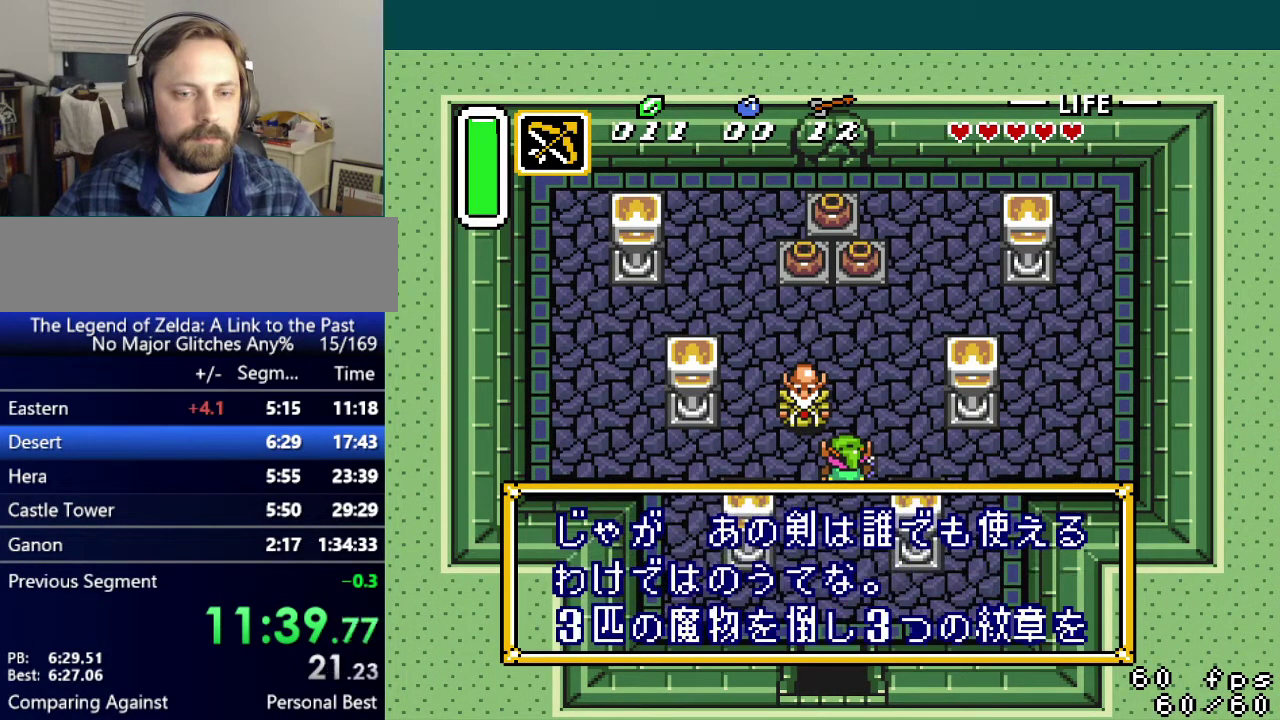
{"buttons": ["B"], "events": [[67, "Y", "down"], [83, "A", "up"], [83, "B", "up"], [83, "X", "up"], [150, "B", "down"], [167, "A", "down"], [167, "Y", "up"], [183, "X", "down"], [233, "X", "up"], [233, "Y", "down"], [267, "B", "up"], [283, "A", "up"], [317, "B", "down"], [317, "Y", "up"], [333, "A", "down"], [350, "X", "down"], [400, "Y", "down"], [417, "B", "up"], [417, "X", "up"], [467, "A", "up"], [467, "B", "down"], [500, "Y", "up"]]}
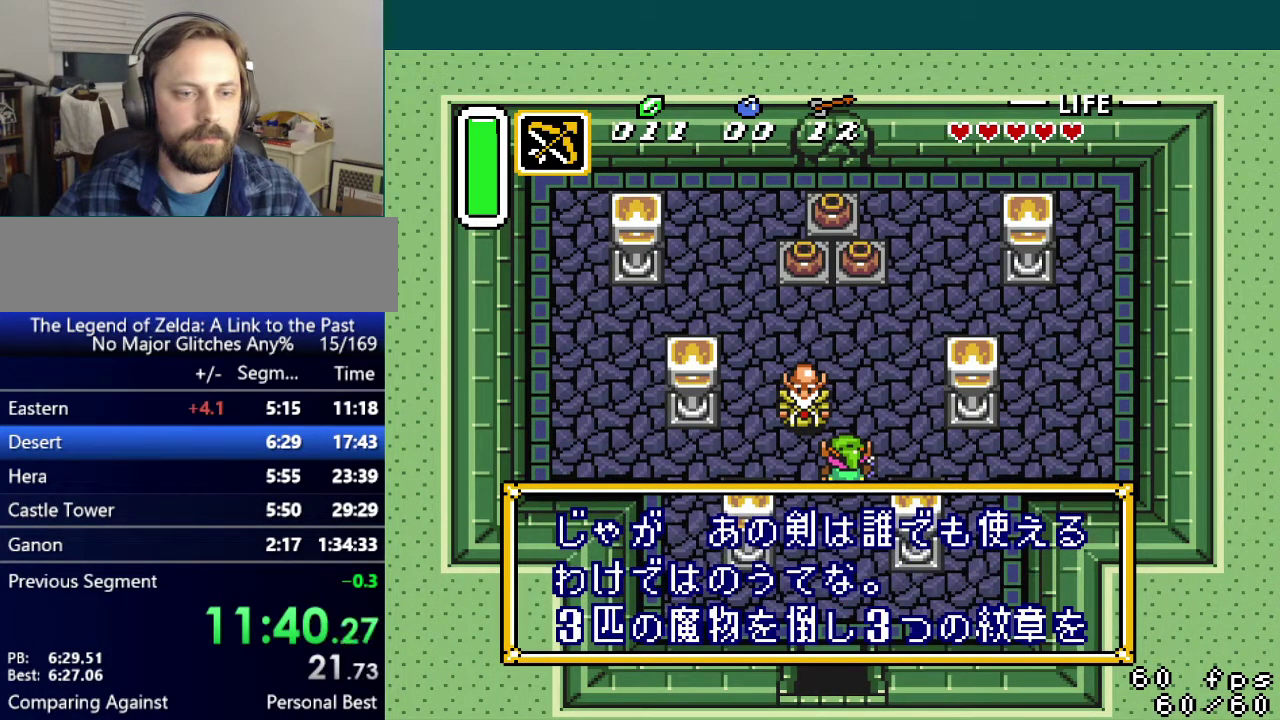
{"buttons": ["B"], "events": [[17, "A", "down"], [50, "Y", "down"], [84, "B", "up"], [134, "A", "up"], [134, "B", "down"], [134, "Y", "up"], [184, "A", "down"], [217, "B", "up"], [217, "Y", "down"], [284, "A", "up"], [284, "B", "down"], [301, "Y", "up"], [351, "A", "down"], [351, "Y", "down"], [401, "B", "up"], [451, "A", "up"], [451, "B", "down"], [451, "Y", "up"]]}
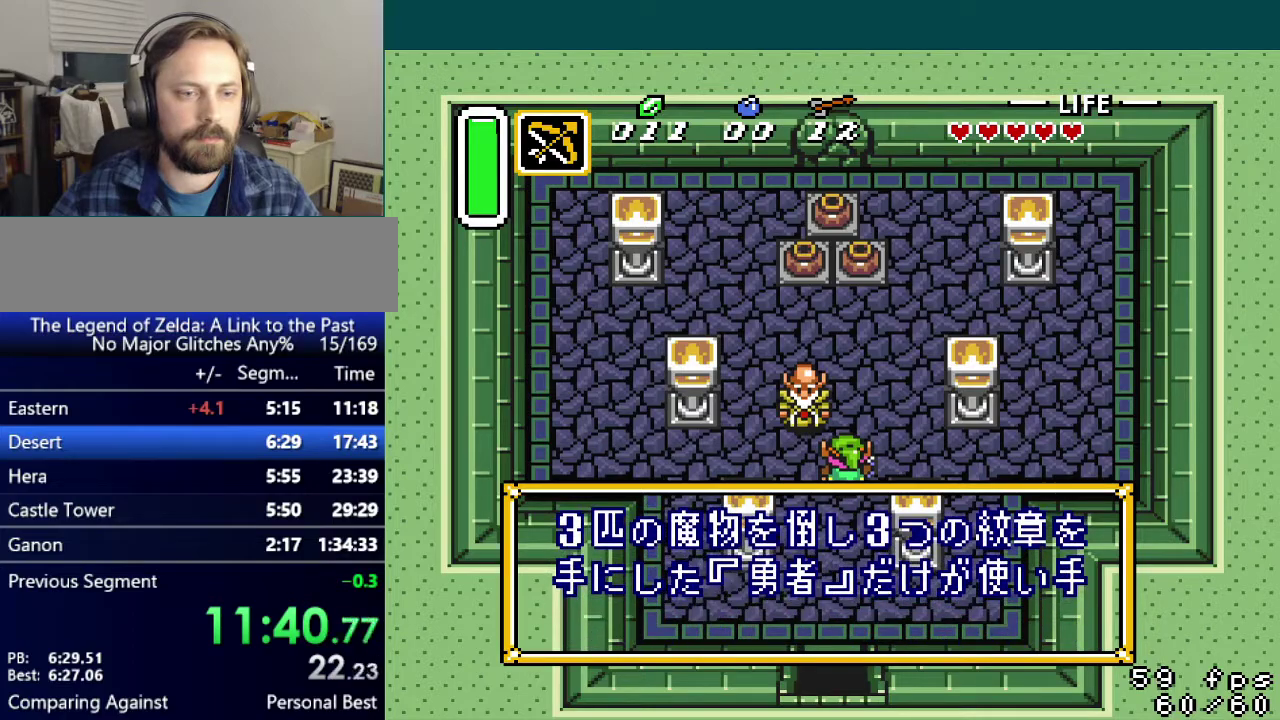
{"buttons": ["A", "B"], "events": [[33, "A", "down"], [33, "Y", "down"], [50, "B", "up"], [100, "A", "up"], [117, "B", "down"], [150, "Y", "up"], [167, "A", "down"], [200, "B", "up"], [200, "Y", "down"], [250, "A", "up"], [300, "B", "down"], [300, "Y", "up"], [317, "A", "down"], [367, "Y", "down"], [384, "B", "up"], [400, "A", "up"], [450, "B", "down"], [450, "Y", "up"], [484, "A", "down"]]}
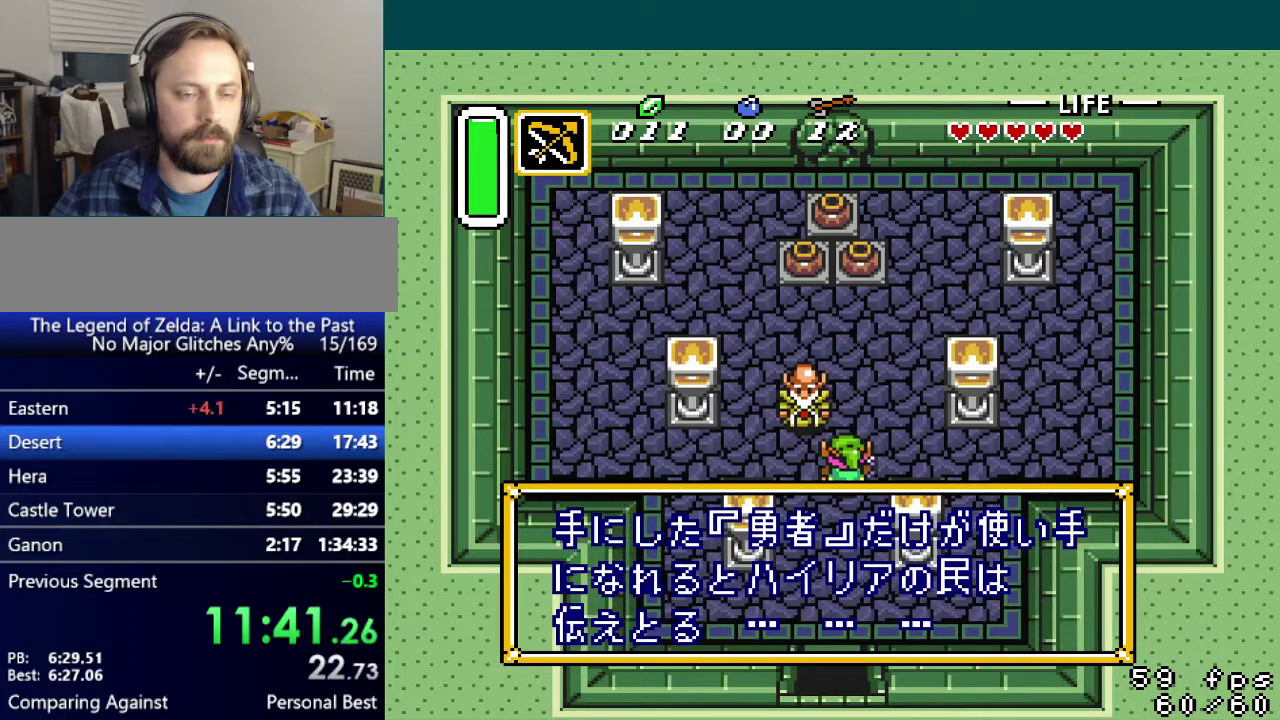
{"buttons": ["A", "B"], "events": [[34, "Y", "down"], [67, "B", "up"], [134, "B", "down"], [134, "Y", "up"], [201, "Y", "down"], [217, "A", "up"], [217, "B", "up"], [284, "B", "down"], [301, "A", "down"], [301, "Y", "up"], [384, "B", "up"], [384, "Y", "down"], [417, "A", "up"], [467, "B", "down"], [467, "Y", "up"], [484, "A", "down"]]}
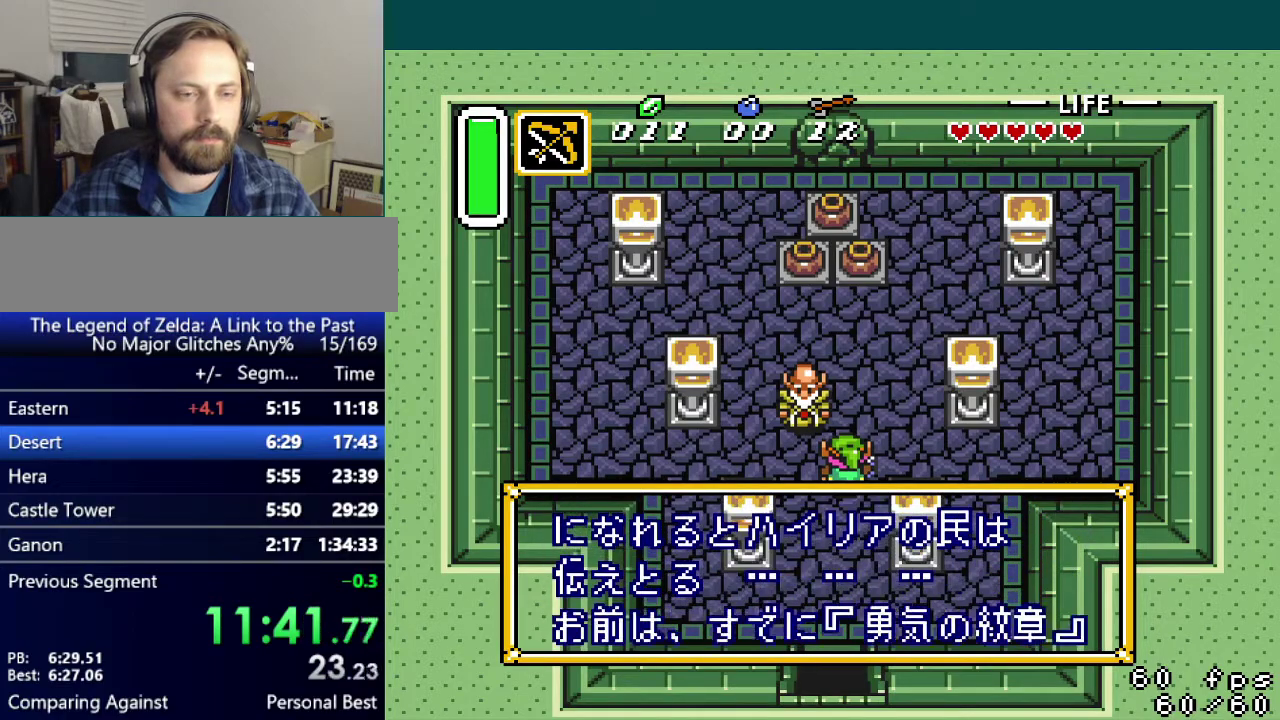
{"buttons": ["A", "B"], "events": [[33, "B", "up"], [33, "Y", "down"], [67, "A", "up"], [117, "B", "down"], [117, "Y", "up"], [150, "A", "down"], [183, "Y", "down"], [200, "B", "up"], [267, "A", "up"], [283, "B", "down"], [283, "Y", "up"], [317, "A", "down"], [367, "Y", "down"], [417, "A", "up"], [434, "Y", "up"], [467, "A", "down"]]}
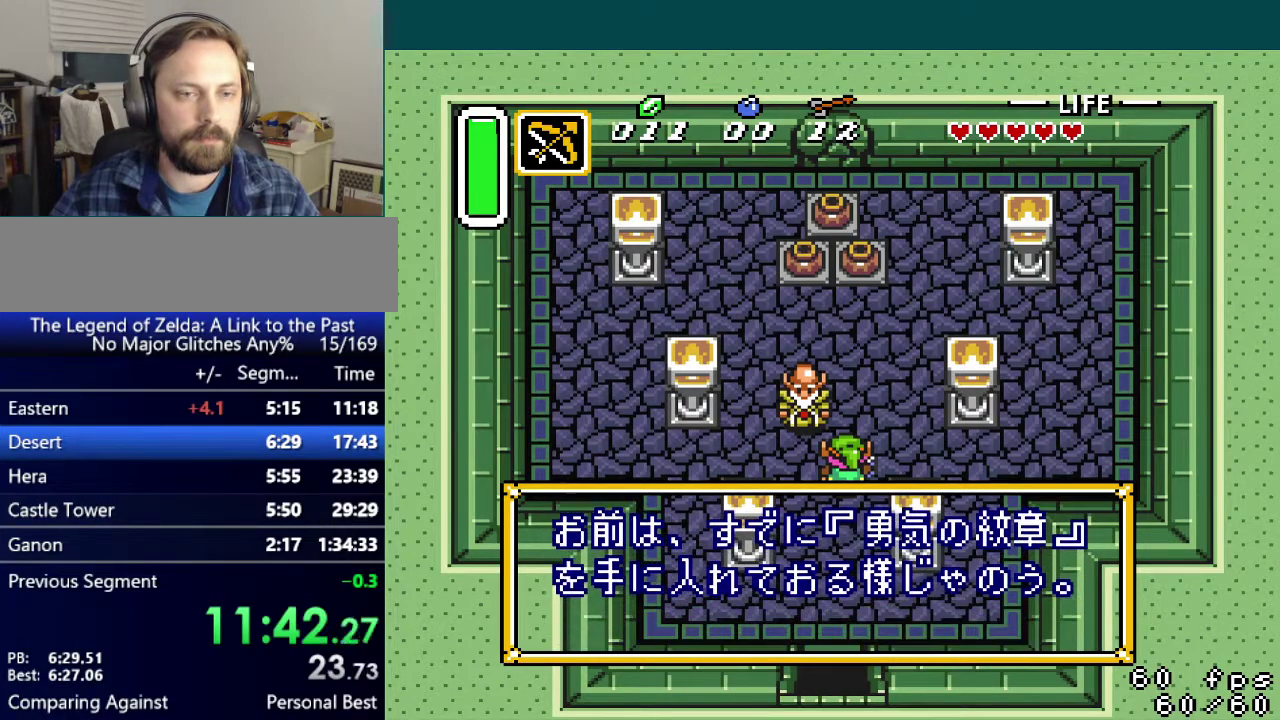
{"buttons": ["A", "Y"], "events": [[17, "B", "up"], [17, "Y", "down"], [84, "A", "up"], [100, "B", "down"], [117, "Y", "up"], [167, "A", "down"], [184, "B", "up"], [184, "Y", "down"], [267, "B", "down"], [267, "Y", "up"], [334, "B", "up"], [334, "Y", "down"], [417, "A", "up"], [417, "B", "down"], [434, "Y", "up"], [467, "A", "down"], [484, "B", "up"], [484, "Y", "down"]]}
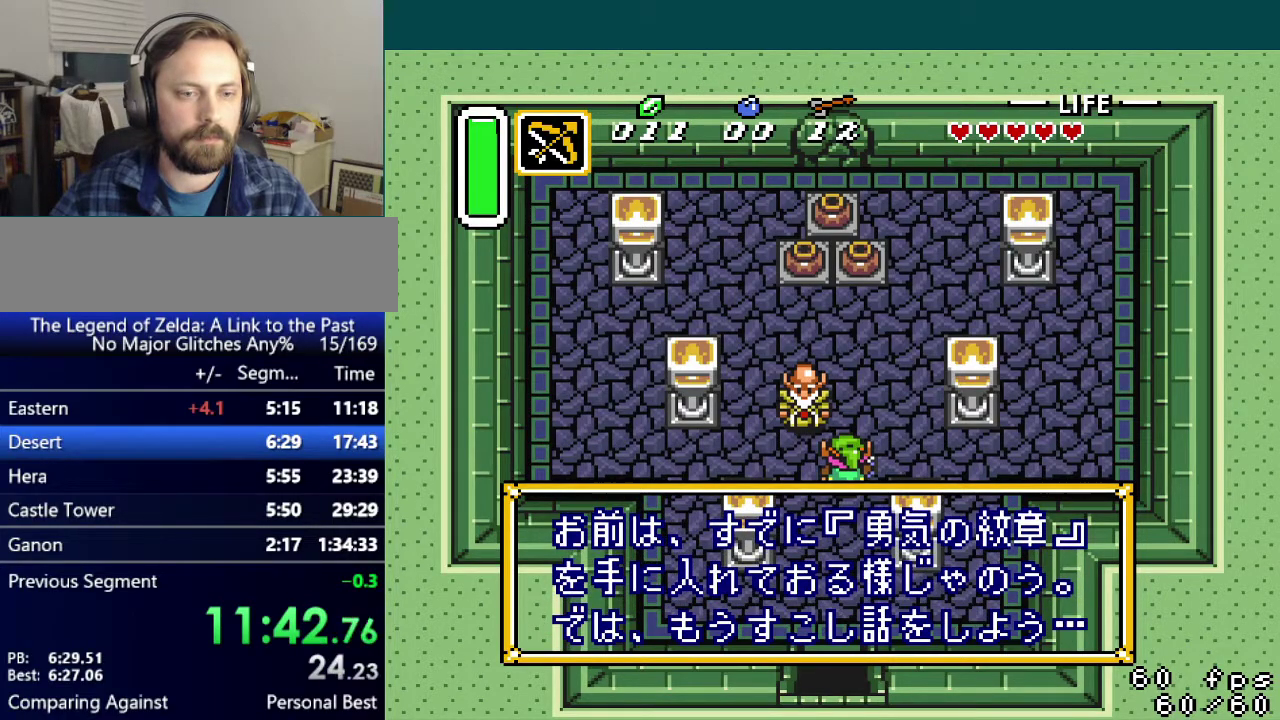
{"buttons": ["A", "B", "Y"], "events": [[84, "B", "down"], [100, "A", "up"], [100, "Y", "up"], [167, "A", "down"], [167, "Y", "down"], [200, "B", "up"], [250, "A", "up"], [250, "B", "down"], [284, "Y", "up"], [334, "A", "down"], [334, "Y", "down"], [350, "B", "up"], [401, "A", "up"], [401, "B", "down"], [417, "Y", "up"], [501, "A", "down"], [501, "Y", "down"]]}
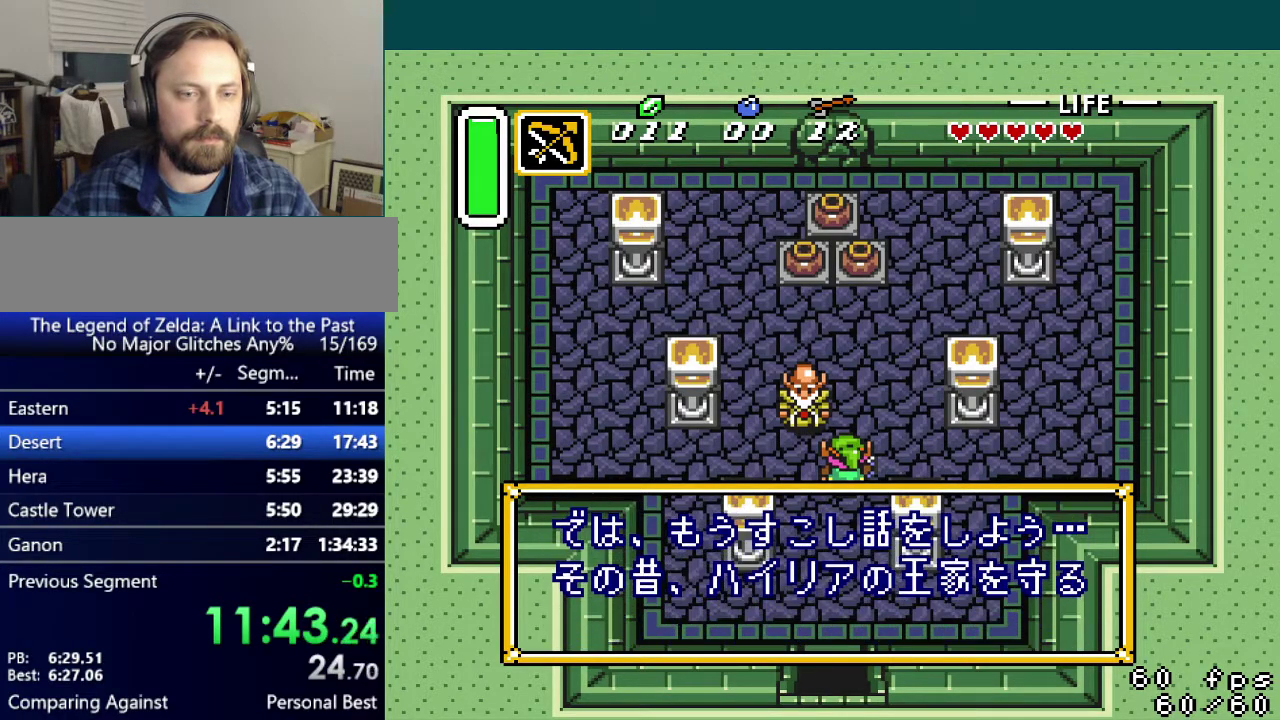
{"buttons": ["A", "Y"], "events": [[16, "B", "up"], [83, "A", "up"], [83, "B", "down"], [83, "Y", "up"], [150, "A", "down"], [150, "Y", "down"], [183, "B", "up"], [233, "A", "up"], [250, "B", "down"], [250, "Y", "up"], [317, "A", "down"], [317, "Y", "down"], [333, "B", "up"], [400, "A", "up"], [417, "B", "down"], [417, "Y", "up"], [483, "A", "down"], [500, "B", "up"], [500, "Y", "down"]]}
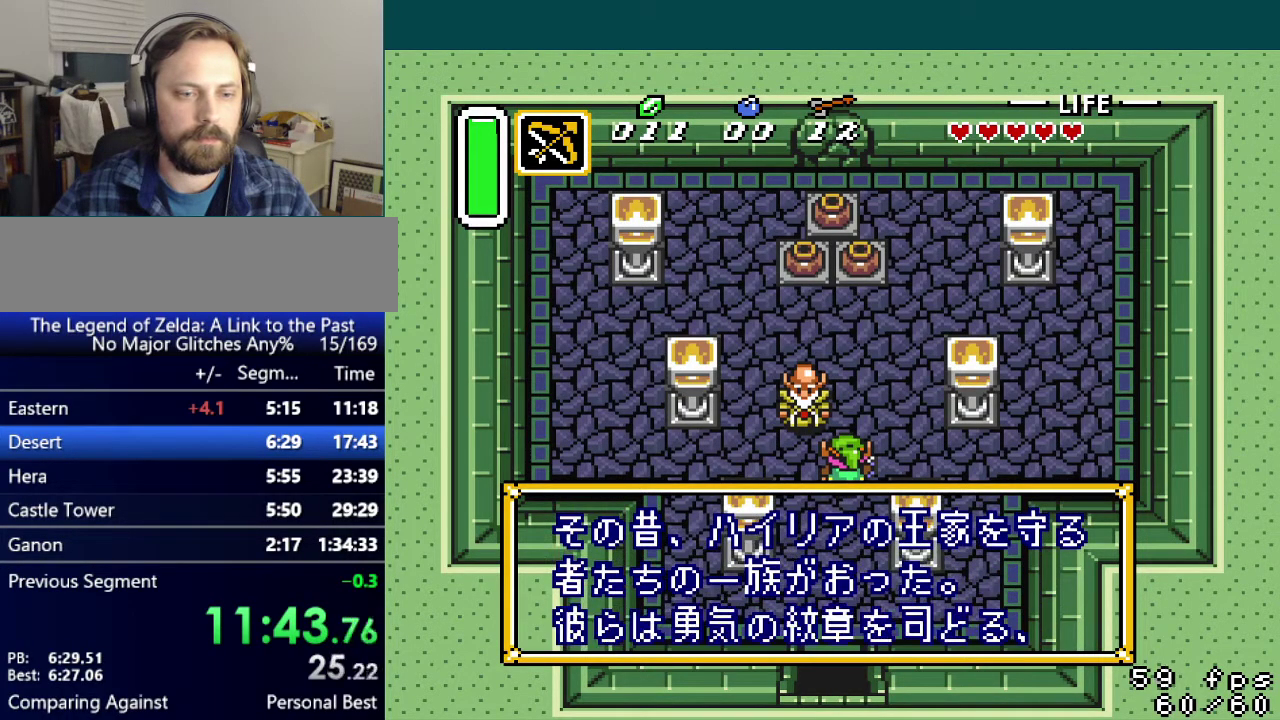
{"buttons": ["A", "B"], "events": [[50, "A", "up"], [50, "Y", "up"], [84, "B", "down"], [117, "A", "down"], [167, "B", "up"], [167, "Y", "down"], [234, "A", "up"], [234, "B", "down"], [234, "Y", "up"], [284, "A", "down"], [334, "B", "up"], [334, "Y", "down"], [417, "A", "up"], [417, "B", "down"], [434, "Y", "up"], [501, "A", "down"]]}
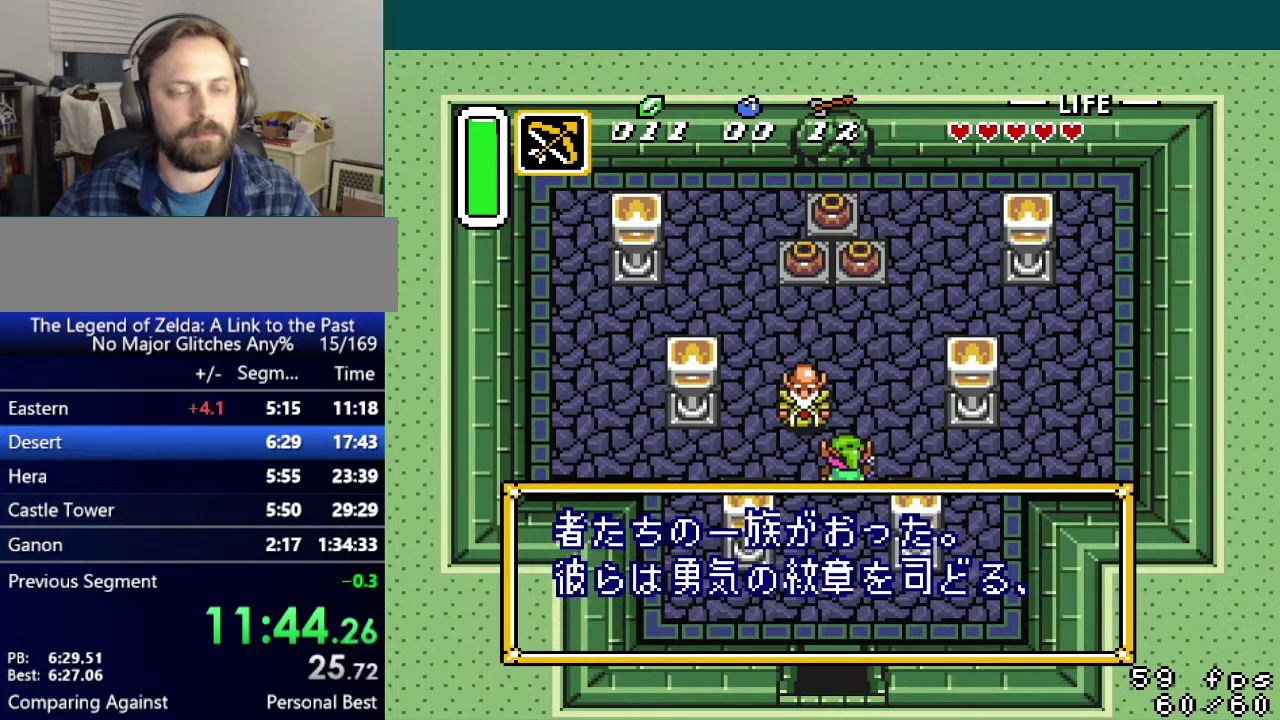
{"buttons": ["B", "X", "Y"], "events": [[16, "B", "up"], [16, "X", "down"], [16, "Y", "down"], [83, "B", "down"], [100, "Y", "up"], [116, "X", "up"], [183, "Y", "down"], [200, "B", "up"], [200, "X", "down"], [233, "A", "up"], [250, "B", "down"], [250, "Y", "up"], [333, "A", "down"], [333, "X", "up"], [333, "Y", "down"], [350, "B", "up"], [433, "B", "down"], [433, "Y", "up"], [467, "A", "up"], [467, "X", "down"], [500, "Y", "down"]]}
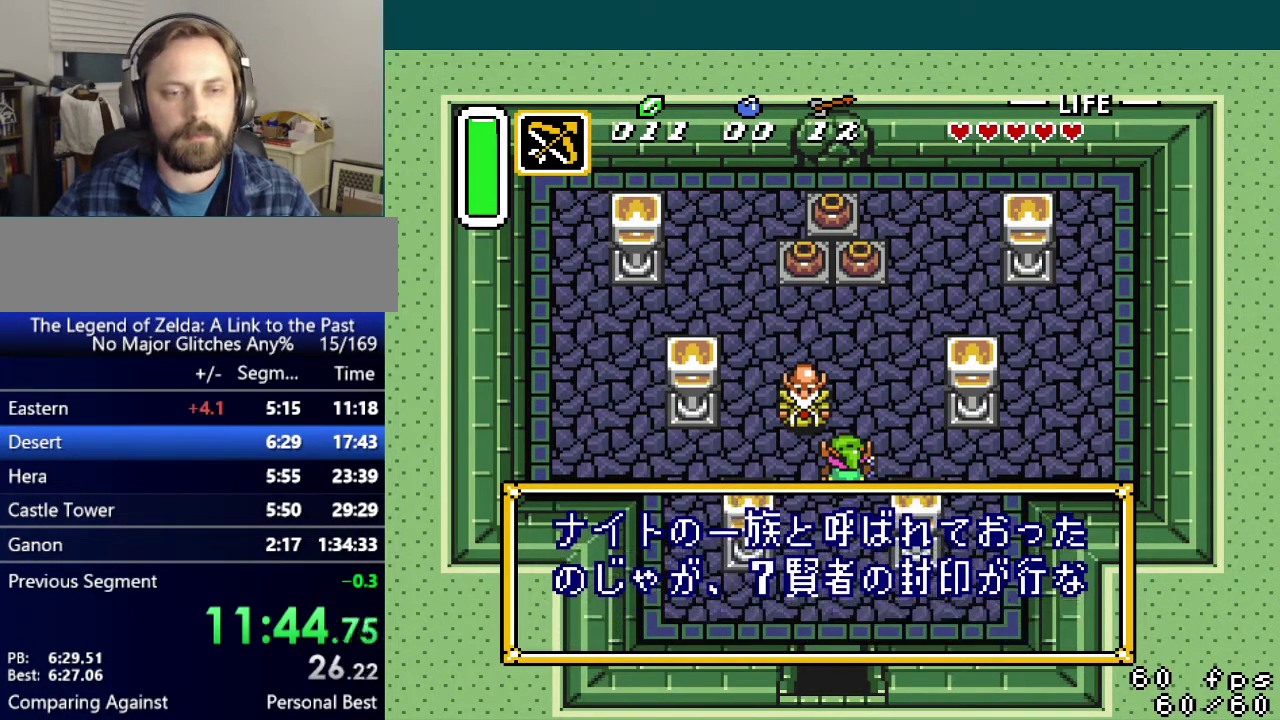
{"buttons": ["A", "B"], "events": [[17, "B", "up"], [50, "A", "down"], [84, "B", "down"], [84, "X", "up"], [84, "Y", "up"], [150, "X", "down"], [184, "A", "up"], [184, "B", "up"], [184, "Y", "down"], [234, "A", "down"], [234, "B", "down"], [267, "X", "up"], [267, "Y", "up"], [334, "Y", "down"], [350, "B", "up"], [384, "X", "down"], [401, "A", "up"], [417, "B", "down"], [434, "Y", "up"], [467, "A", "down"], [484, "X", "up"]]}
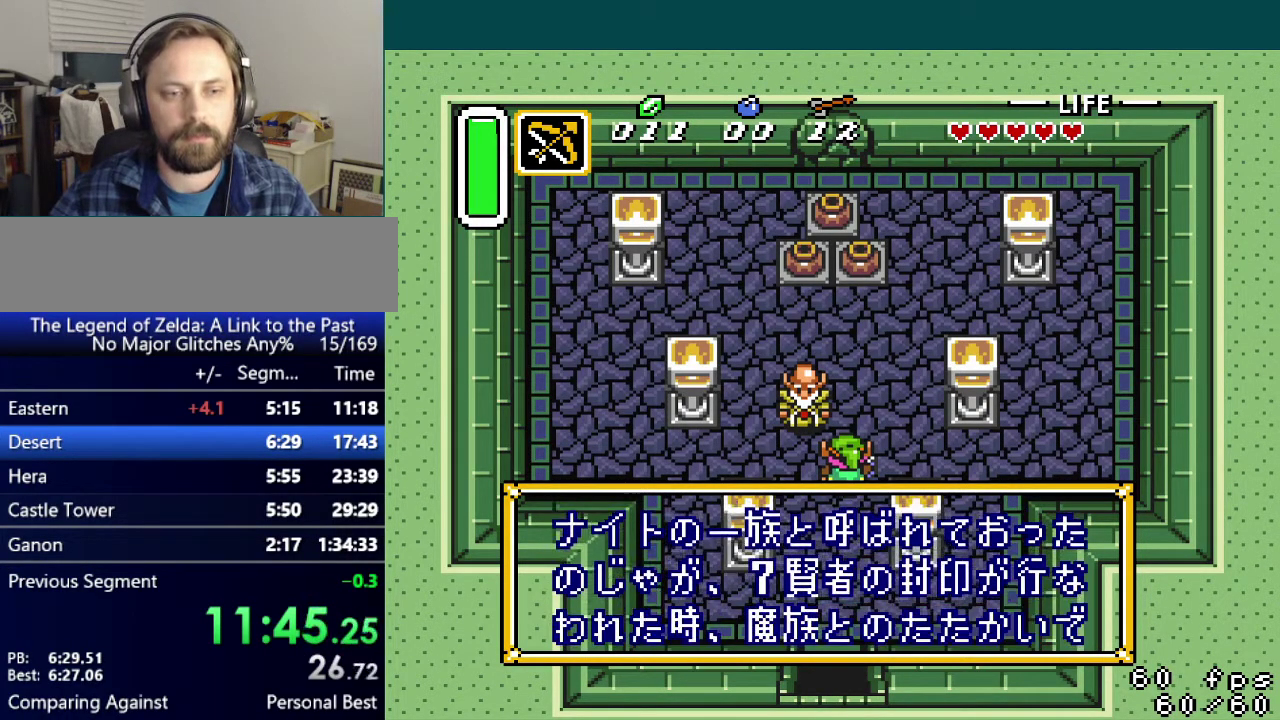
{"buttons": ["A", "B", "Y"], "events": [[16, "B", "up"], [16, "Y", "down"], [83, "A", "up"], [83, "B", "down"], [100, "X", "down"], [100, "Y", "up"], [150, "Y", "down"], [217, "A", "down"], [217, "X", "up"], [267, "Y", "up"], [317, "A", "up"], [317, "X", "down"], [333, "Y", "down"], [367, "B", "up"], [400, "A", "down"], [433, "B", "down"], [433, "X", "up"]]}
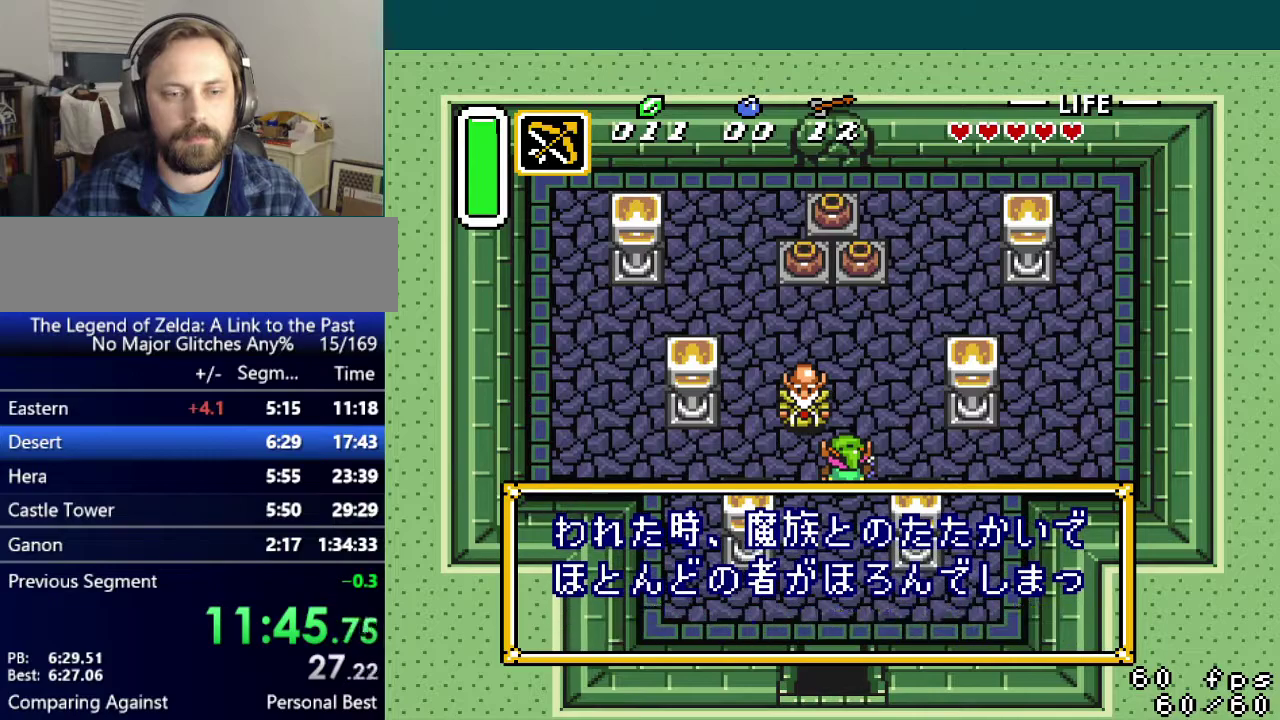
{"buttons": ["A", "B", "X"], "events": [[33, "A", "up"], [33, "B", "up"], [50, "X", "down"], [84, "Y", "up"], [100, "B", "down"], [167, "A", "down"], [184, "A", "up"], [184, "B", "up"], [184, "X", "up"], [184, "Y", "down"], [267, "B", "down"], [267, "X", "down"], [267, "Y", "up"], [350, "Y", "down"], [384, "B", "up"], [384, "X", "up"], [434, "B", "down"], [451, "Y", "up"], [484, "A", "down"], [501, "X", "down"]]}
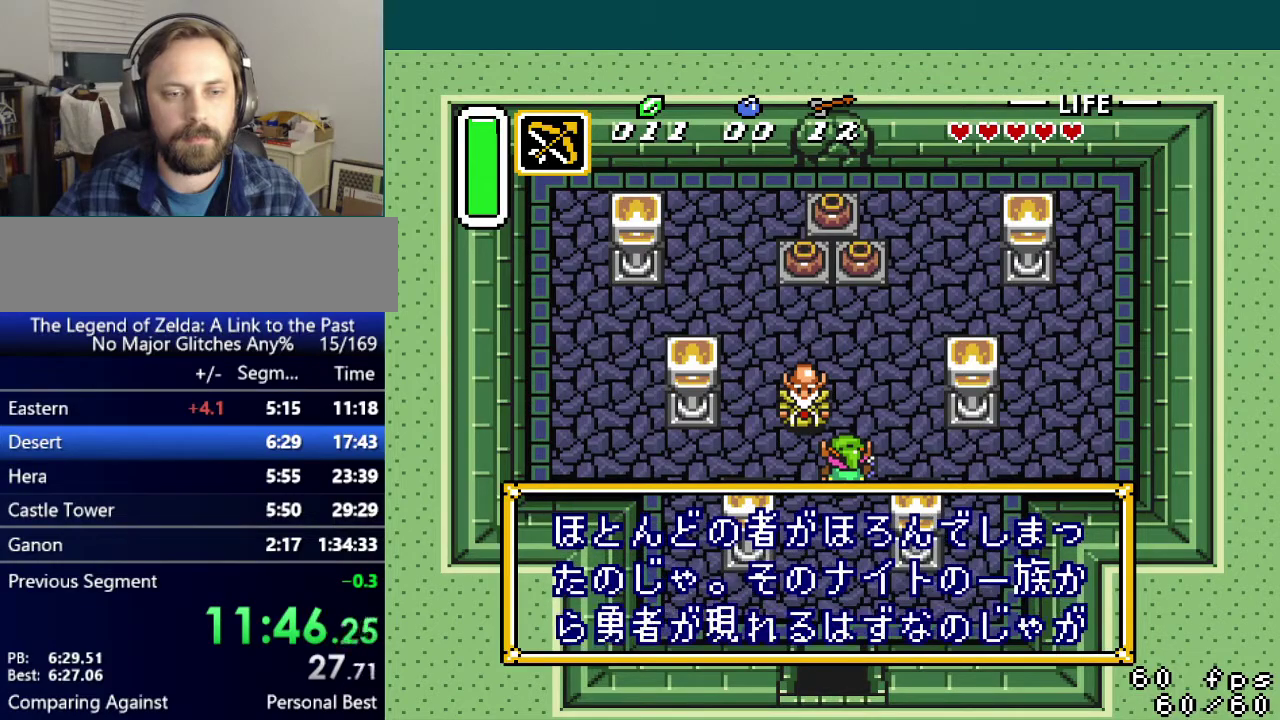
{"buttons": ["B", "X"], "events": [[16, "A", "up"], [33, "B", "up"], [33, "Y", "down"], [100, "X", "up"], [150, "A", "down"], [150, "B", "down"], [150, "Y", "up"], [216, "A", "up"], [216, "X", "down"], [216, "Y", "down"], [233, "B", "up"], [283, "B", "down"], [300, "Y", "up"], [333, "A", "down"], [333, "X", "up"], [383, "Y", "down"], [400, "B", "up"], [433, "A", "up"], [433, "X", "down"], [450, "B", "down"], [500, "Y", "up"]]}
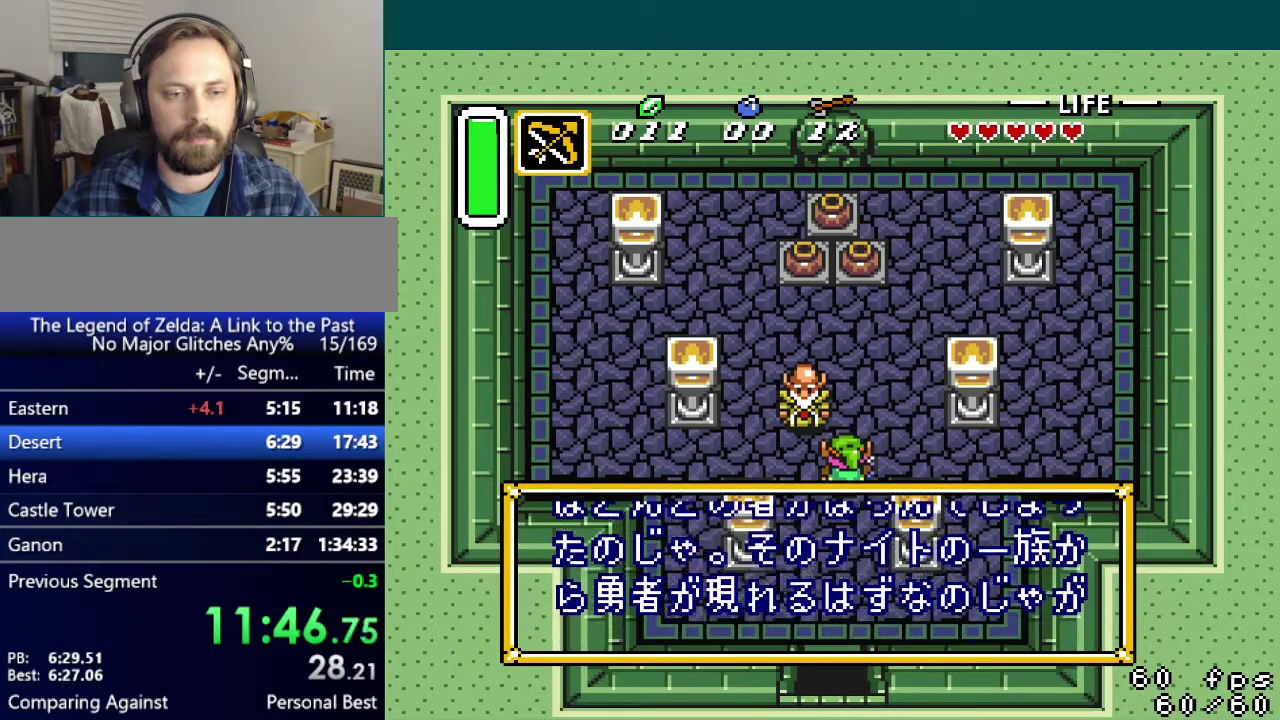
{"buttons": ["X", "Y"], "events": [[67, "A", "down"], [67, "B", "up"], [67, "Y", "down"], [84, "X", "up"], [150, "B", "down"], [167, "Y", "up"], [200, "A", "up"], [200, "X", "down"], [250, "Y", "down"], [284, "A", "down"], [284, "B", "up"], [300, "X", "up"], [334, "B", "down"], [350, "Y", "up"], [401, "X", "down"], [434, "A", "up"], [434, "B", "up"], [434, "Y", "down"]]}
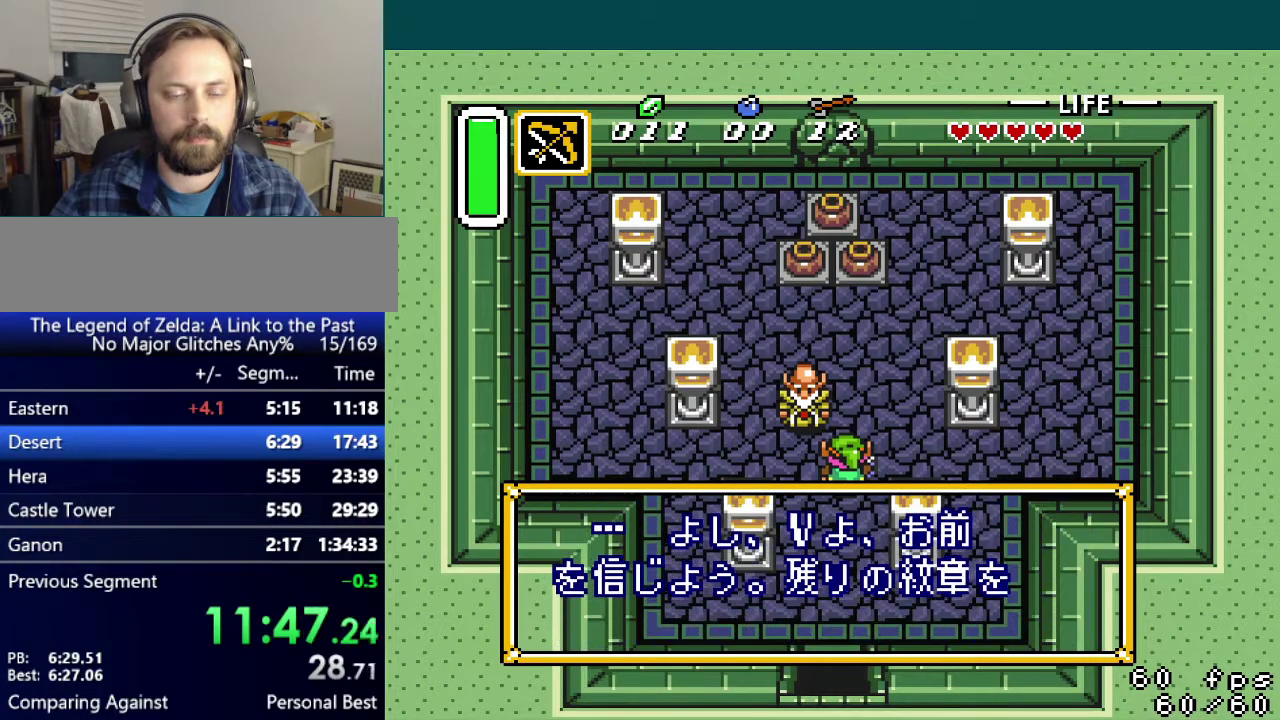
{"buttons": ["X", "Y"], "events": [[16, "B", "down"], [16, "Y", "up"], [50, "X", "up"], [66, "A", "down"], [100, "Y", "down"], [133, "B", "up"], [166, "A", "up"], [166, "X", "down"], [183, "B", "down"], [183, "Y", "up"], [283, "B", "up"], [283, "X", "up"], [283, "Y", "down"], [367, "A", "down"], [367, "B", "down"], [400, "Y", "up"], [417, "A", "up"], [417, "X", "down"], [467, "Y", "down"], [483, "B", "up"]]}
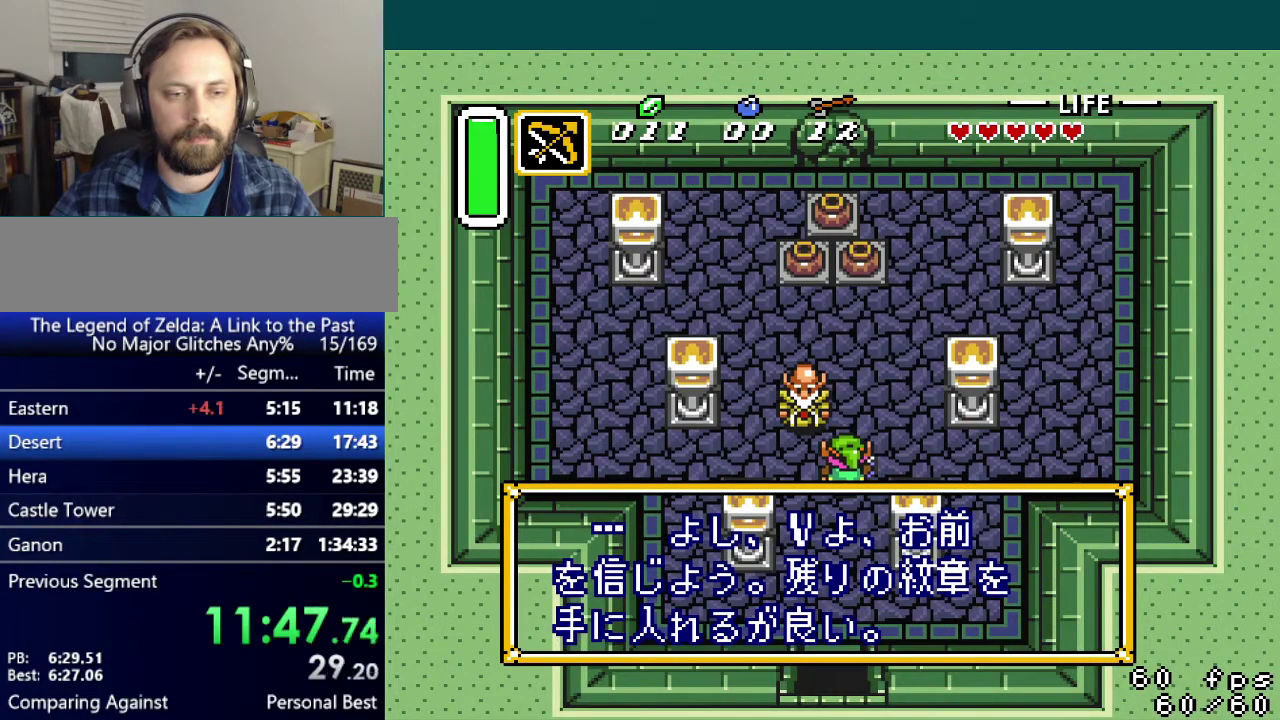
{"buttons": ["Y"], "events": [[33, "A", "down"], [33, "X", "up"], [50, "B", "down"], [84, "Y", "up"], [134, "Y", "down"], [150, "B", "up"], [150, "X", "down"], [184, "A", "up"], [217, "B", "down"], [217, "Y", "up"], [267, "X", "up"], [300, "B", "up"], [300, "Y", "down"], [334, "A", "down"], [384, "B", "down"], [384, "Y", "up"], [451, "A", "up"], [467, "Y", "down"], [501, "B", "up"]]}
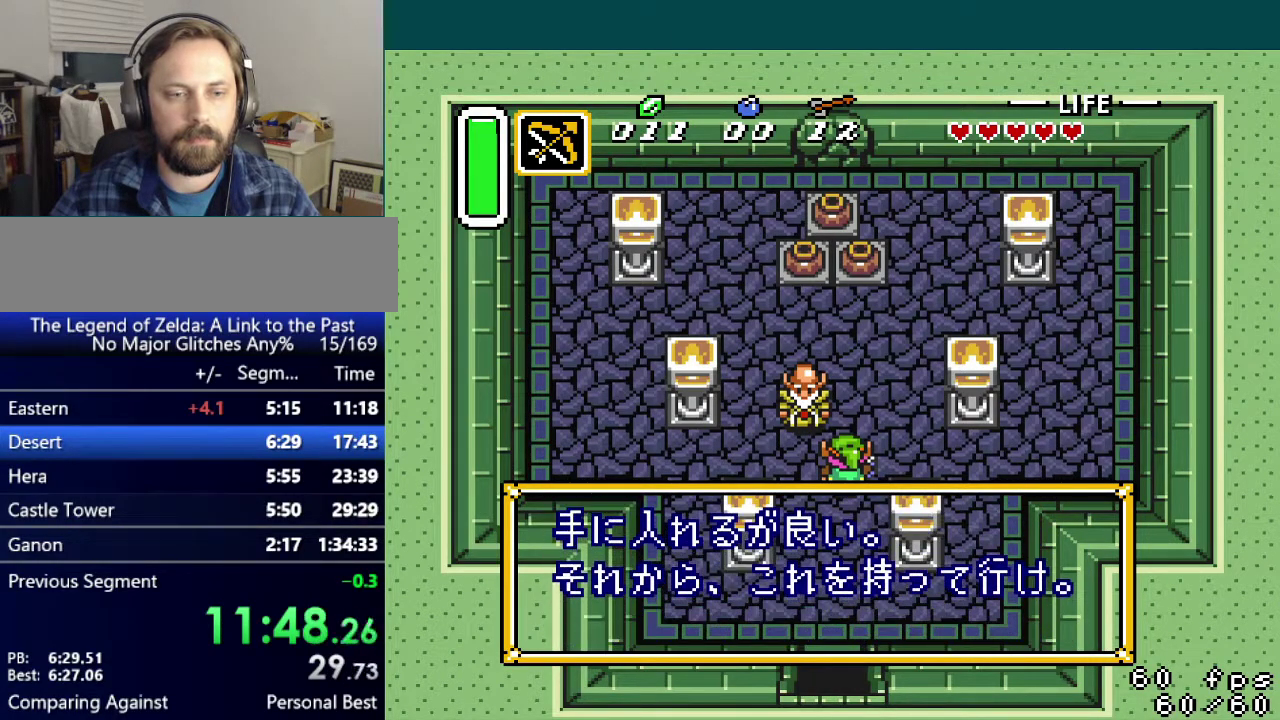
{"buttons": ["B"], "events": [[83, "B", "down"], [83, "Y", "up"], [183, "B", "up"], [183, "Y", "down"], [200, "A", "down"], [233, "R1", "down"], [283, "B", "down"], [283, "Y", "up"], [300, "A", "up"], [333, "R1", "up"], [350, "B", "up"], [350, "Y", "down"], [400, "A", "down"], [433, "Y", "up"], [450, "B", "down"], [500, "A", "up"]]}
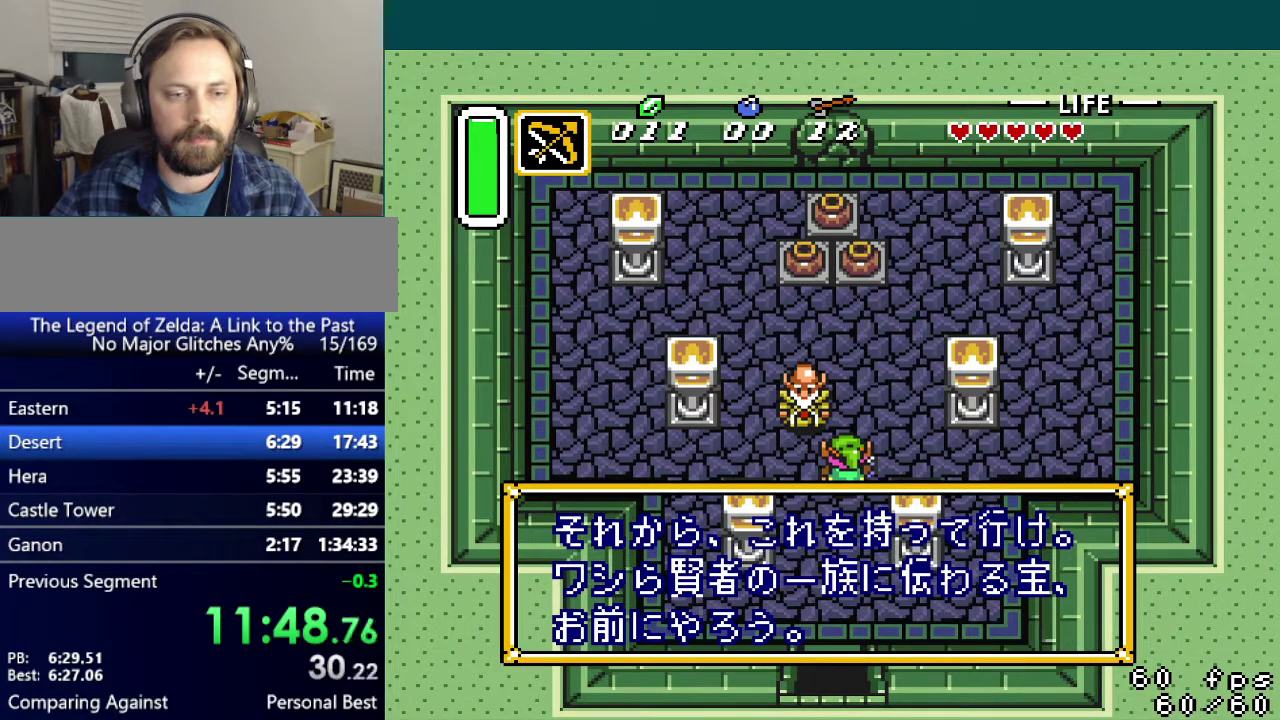
{"buttons": [], "events": [[33, "B", "up"], [33, "Y", "down"], [84, "A", "down"], [100, "B", "down"], [100, "R1", "down"], [134, "Y", "up"], [184, "B", "up"], [184, "Y", "down"], [200, "A", "up"], [200, "R1", "up"], [267, "A", "down"], [267, "B", "down"], [284, "R1", "down"], [284, "Y", "up"], [334, "B", "up"], [367, "A", "up"], [367, "Y", "down"], [401, "B", "down"], [484, "B", "up"], [484, "Y", "up"], [501, "R1", "up"]]}
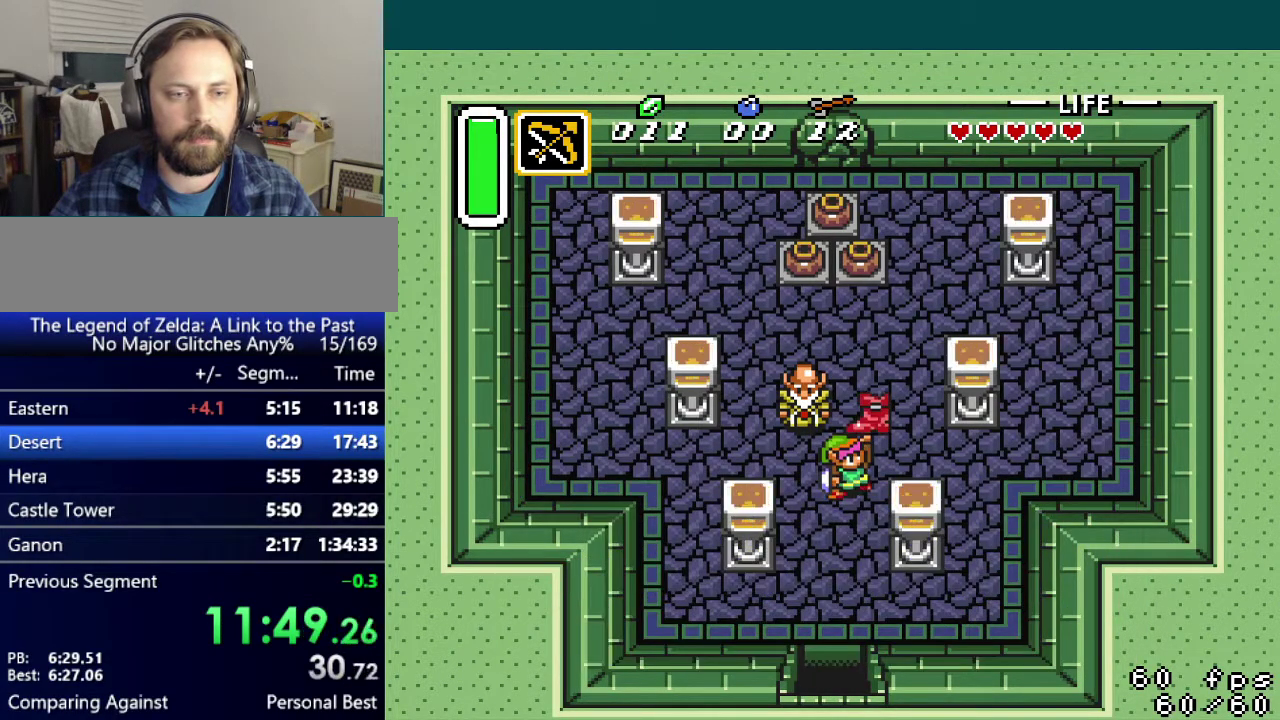
{"buttons": ["R1", "DPAD_DOWN"], "events": [[350, "DPAD_DOWN", "down"], [450, "L1", "down"], [450, "R1", "down"], [500, "L1", "up"]]}
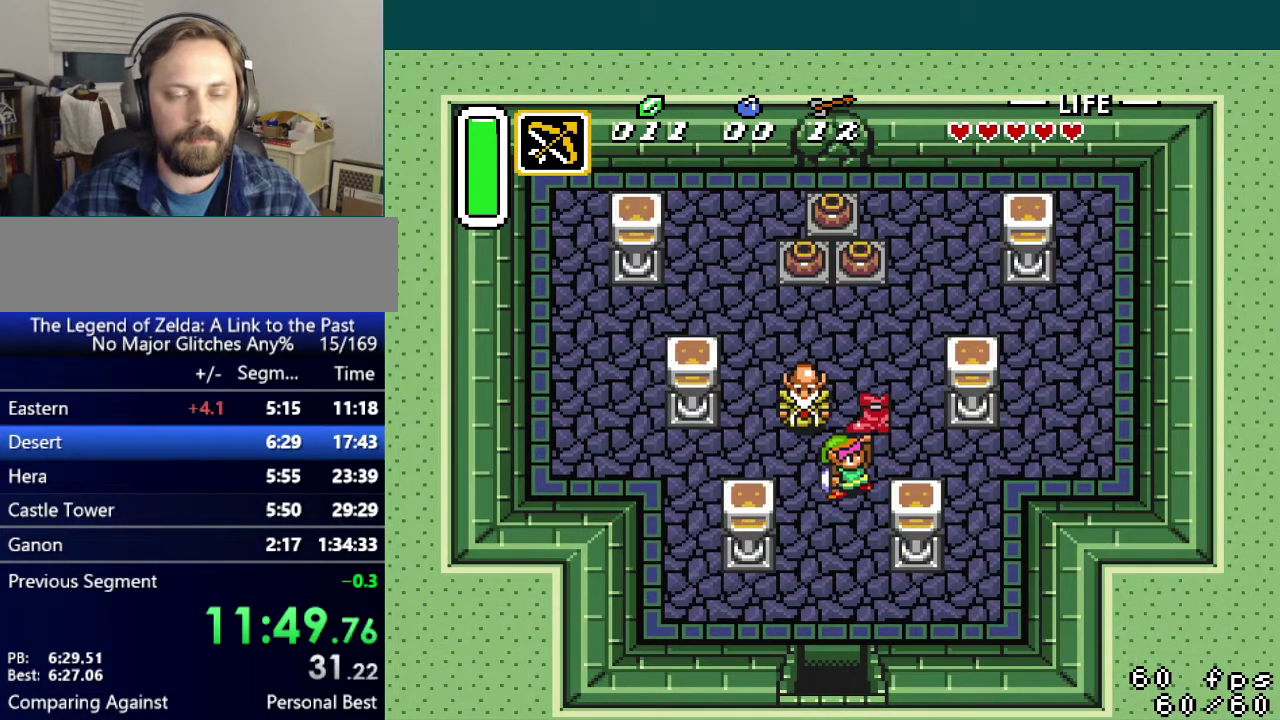
{"buttons": ["L1", "R1", "DPAD_DOWN"], "events": [[33, "R1", "up"], [84, "L1", "down"], [117, "R1", "down"], [150, "L1", "up"], [200, "R1", "up"], [234, "A", "down"], [234, "L1", "down"], [300, "L1", "up"], [350, "A", "up"], [417, "R1", "down"], [501, "L1", "down"]]}
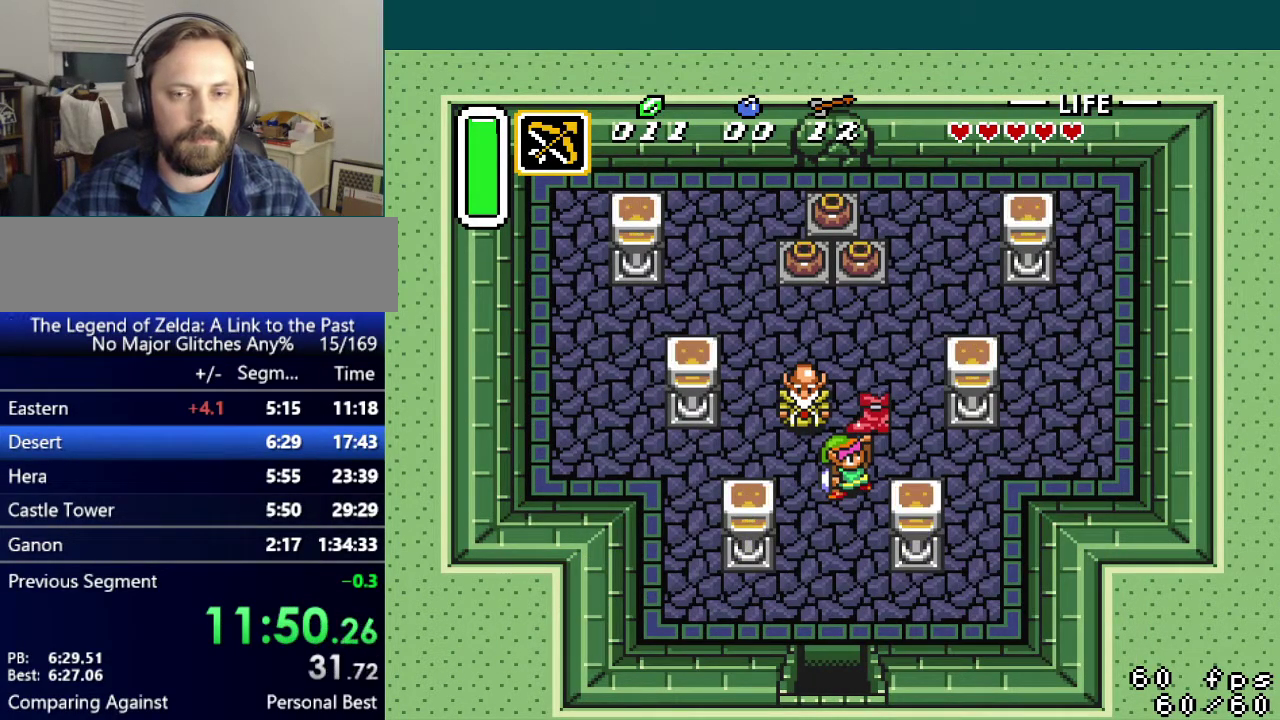
{"buttons": ["A", "L1", "R1", "DPAD_DOWN"], "events": [[16, "A", "down"], [16, "R1", "up"], [66, "L1", "up"], [116, "R1", "down"], [166, "L1", "down"], [183, "R1", "up"], [200, "A", "up"], [233, "L1", "up"], [250, "A", "down"], [283, "R1", "down"], [333, "A", "up"], [333, "R1", "up"], [417, "A", "down"], [417, "R1", "down"], [500, "L1", "down"]]}